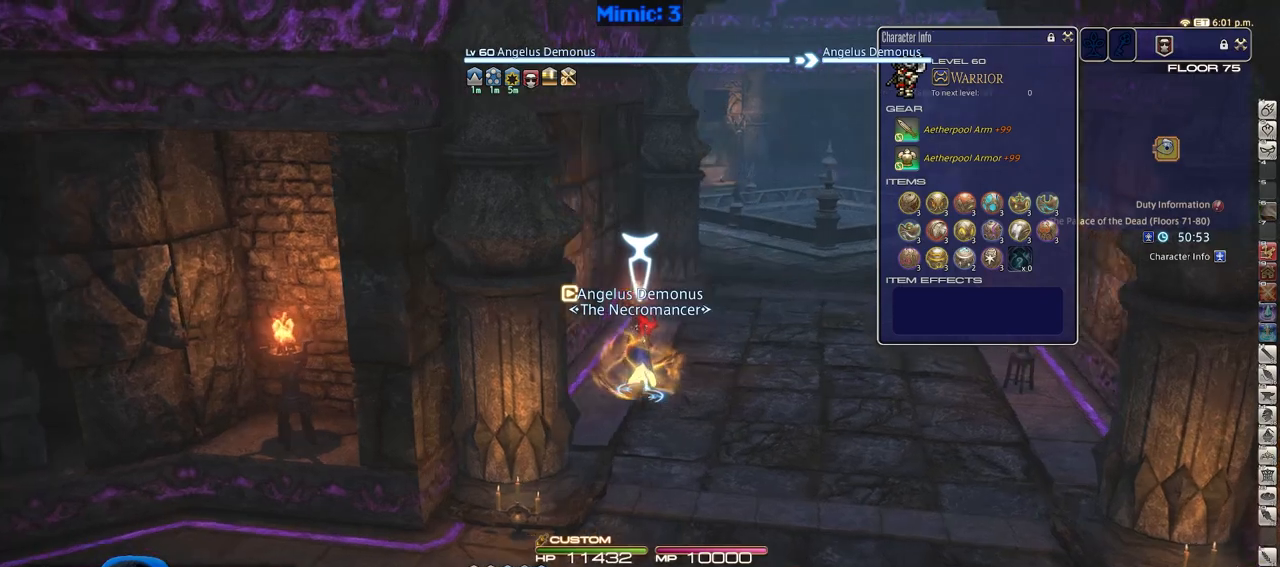
Gameplay with keyboard; each line is a JSON object with the keys held at the frame after it. "events" lists presses ("down") and releases ("up") of ".", "/", "0", "1", "2", "3", "4", "5", "6", "7", "8", "9", "a", "alt_l", "alt_r", "b", "backslash", "backspace", "c", "caps_lock", "comma", "ctrl_l", "ctrl_r", "d", "down", "e", "equals", "escape", "f", "f1", "f10", "f11", "f12", "f2", "f3", "f4", "f5", "f6", "f7", "f8", "f9", "g", "h", "i", "j", "k", "l", "lbracket", "left", "m", "minus", "n", "o", "p", "q", "quote", "r", "rbracket", "return", "right", "s", "semicolon", "shift_l", "shift_r", "space", "super", "t", "tab", "tilde", "u", "up", "v", "w", "x", "y" and "z" between this image and that frame as [ms after this image, input, new state], when the widget could be followed in between. No other keys are recorded. Mouse input is not recorded.
{"keys": ["w"], "events": [[67, "d", "down"], [117, "p", "up"], [117, "space", "down"], [167, "alt_r", "down"], [250, "q", "down"], [250, "space", "up"], [350, "q", "up"], [451, "alt_r", "up"], [501, "d", "up"]]}
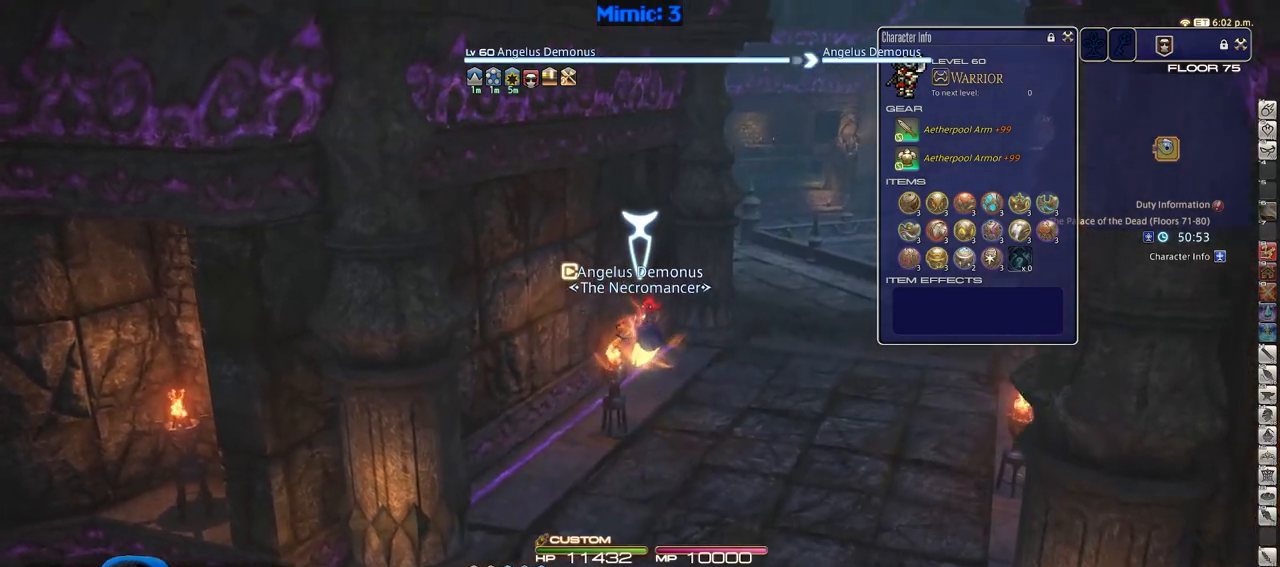
{"keys": ["rbracket", "w"], "events": [[417, "rbracket", "down"]]}
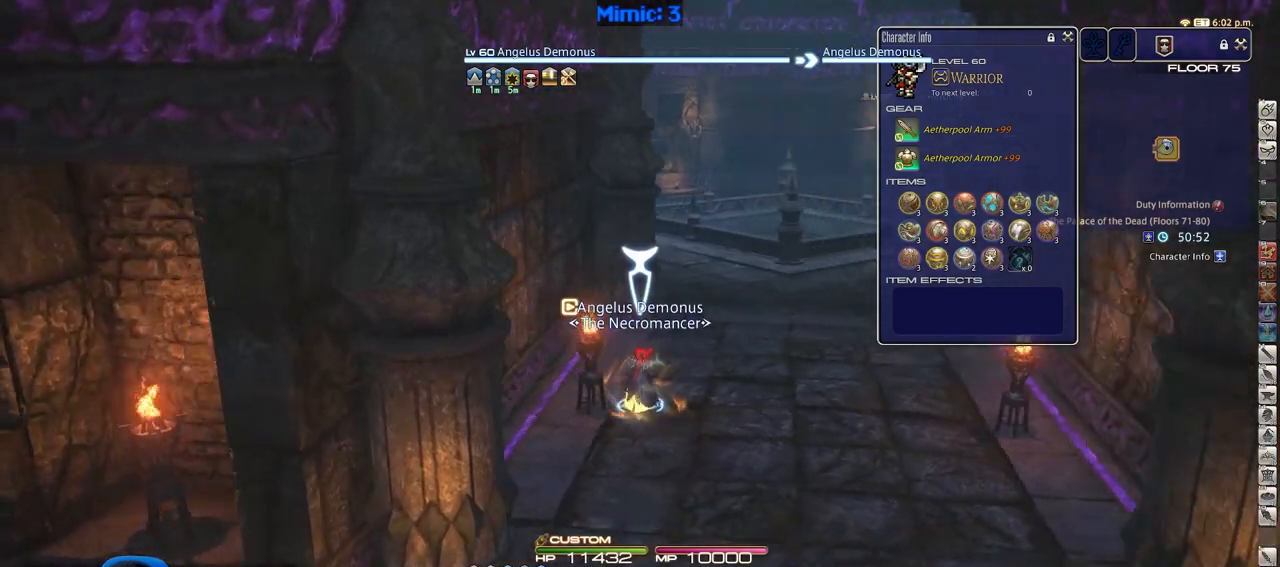
{"keys": ["w"], "events": [[50, "rbracket", "up"], [100, "alt_r", "down"], [250, "q", "down"], [334, "alt_r", "up"], [334, "q", "up"]]}
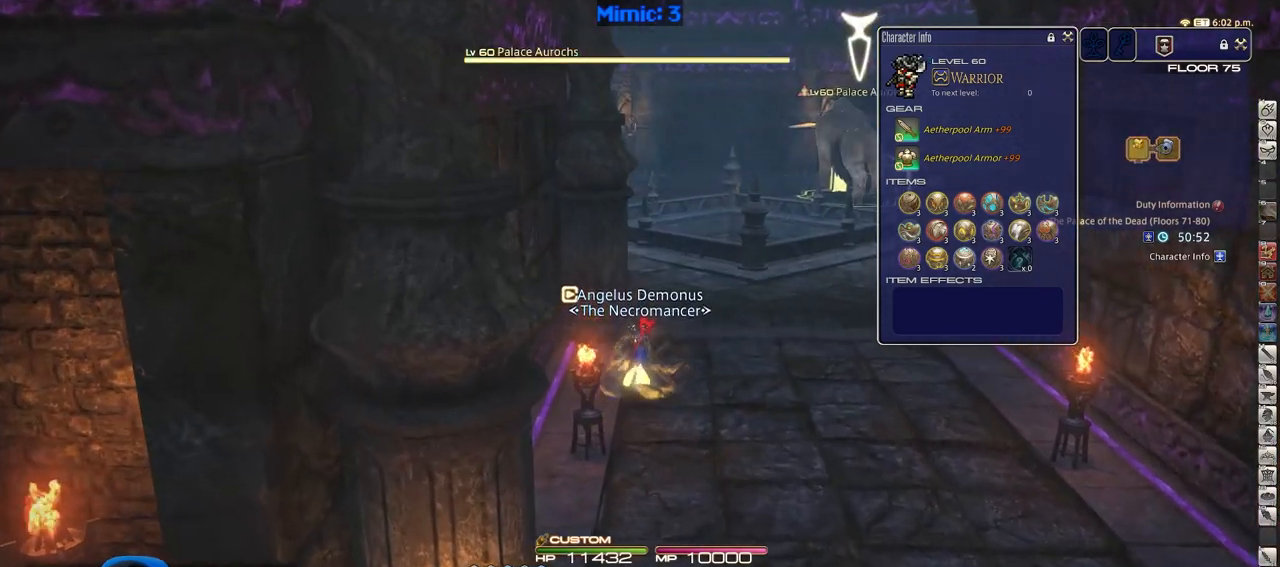
{"keys": ["w"], "events": [[166, "rbracket", "down"], [300, "rbracket", "up"], [400, "return", "down"], [500, "return", "up"]]}
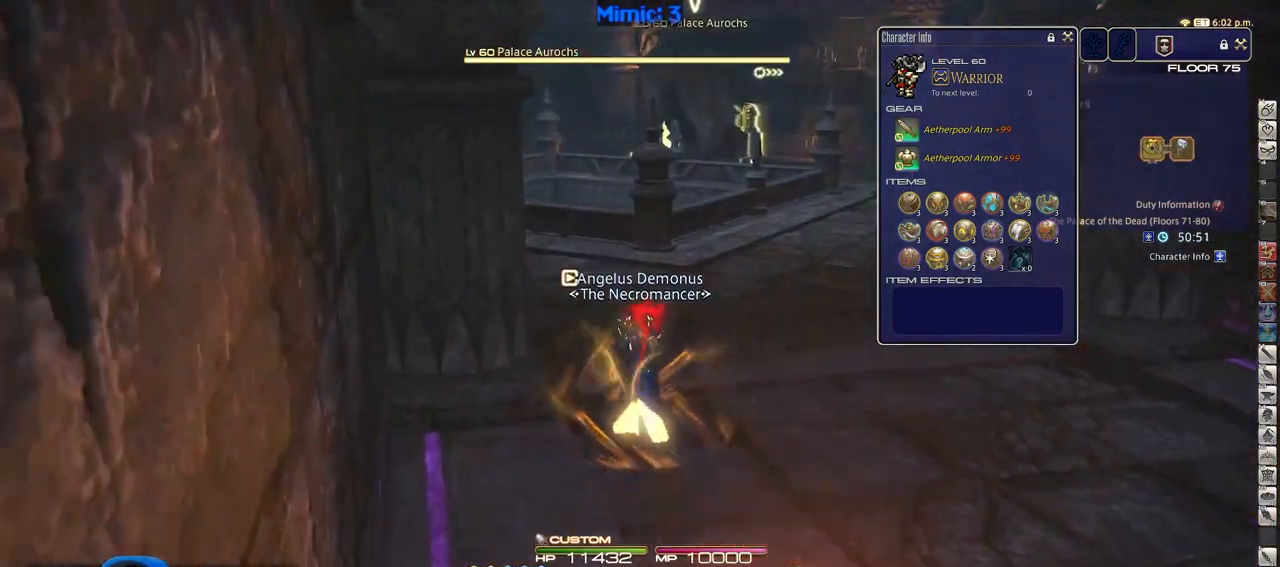
{"keys": ["p", "w"], "events": [[83, "p", "down"]]}
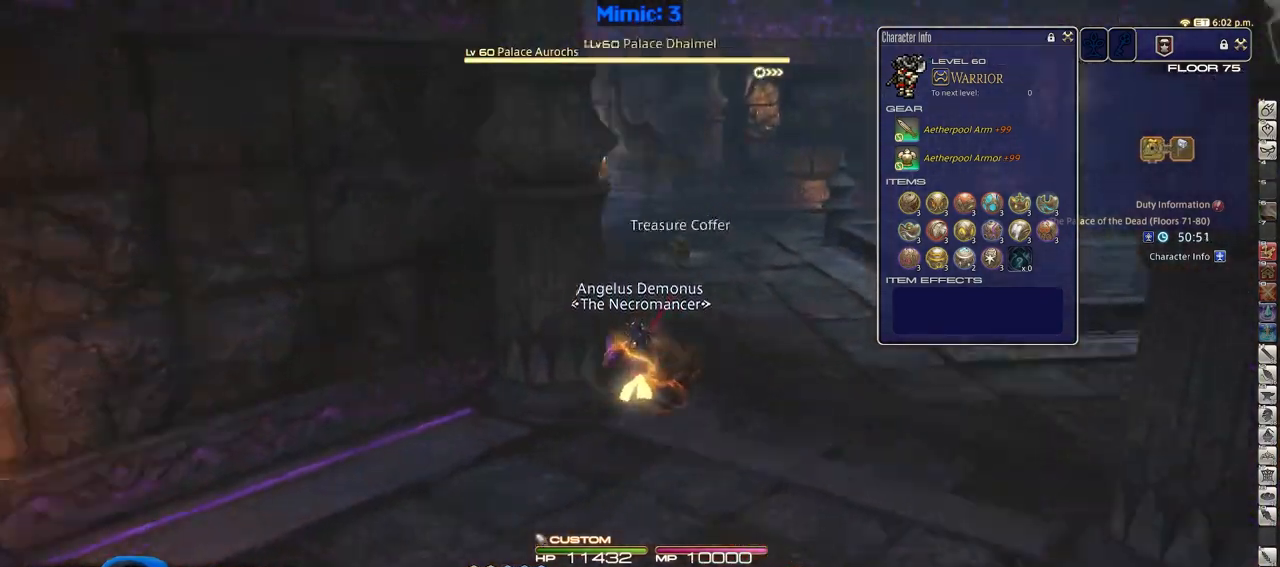
{"keys": ["w"], "events": [[50, "p", "up"], [100, "q", "down"], [250, "q", "up"]]}
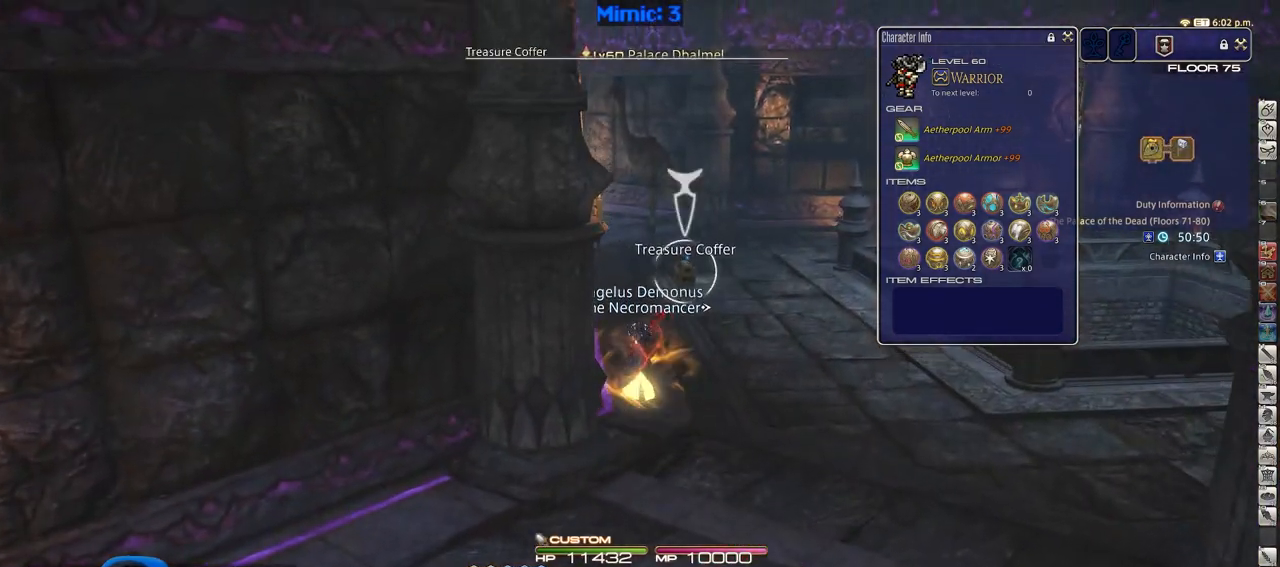
{"keys": ["w"], "events": [[17, "return", "down"], [117, "p", "down"], [117, "return", "up"], [250, "p", "up"]]}
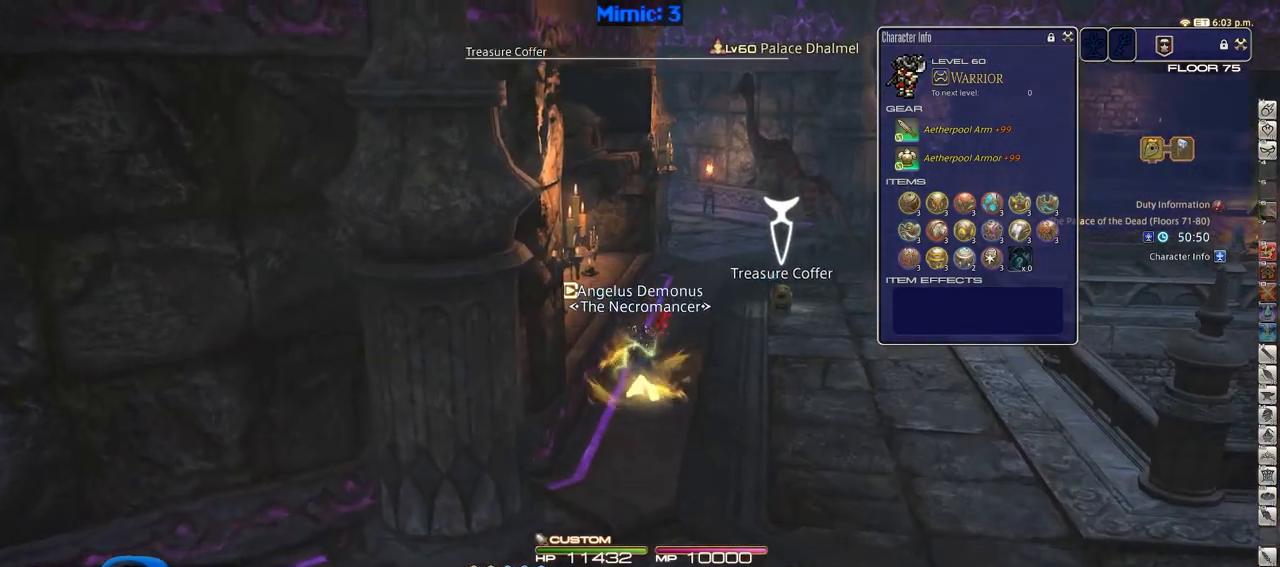
{"keys": ["w"], "events": [[133, "d", "down"], [317, "d", "up"]]}
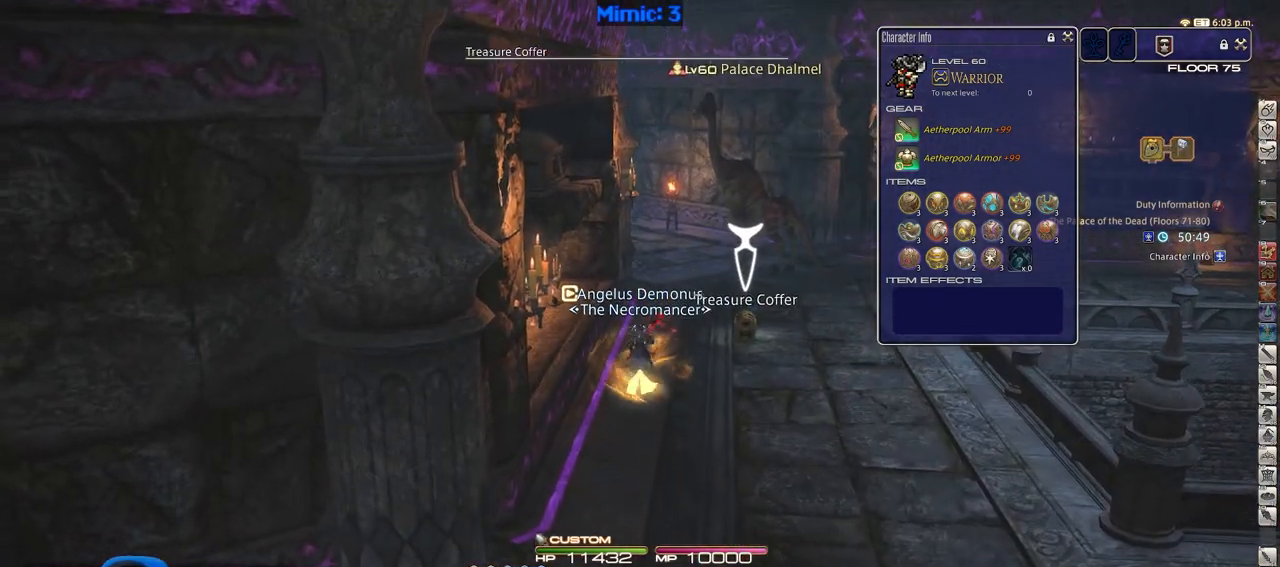
{"keys": ["tab", "w"], "events": [[17, "return", "down"], [50, "return", "up"], [150, "return", "down"], [384, "return", "up"], [484, "tab", "down"]]}
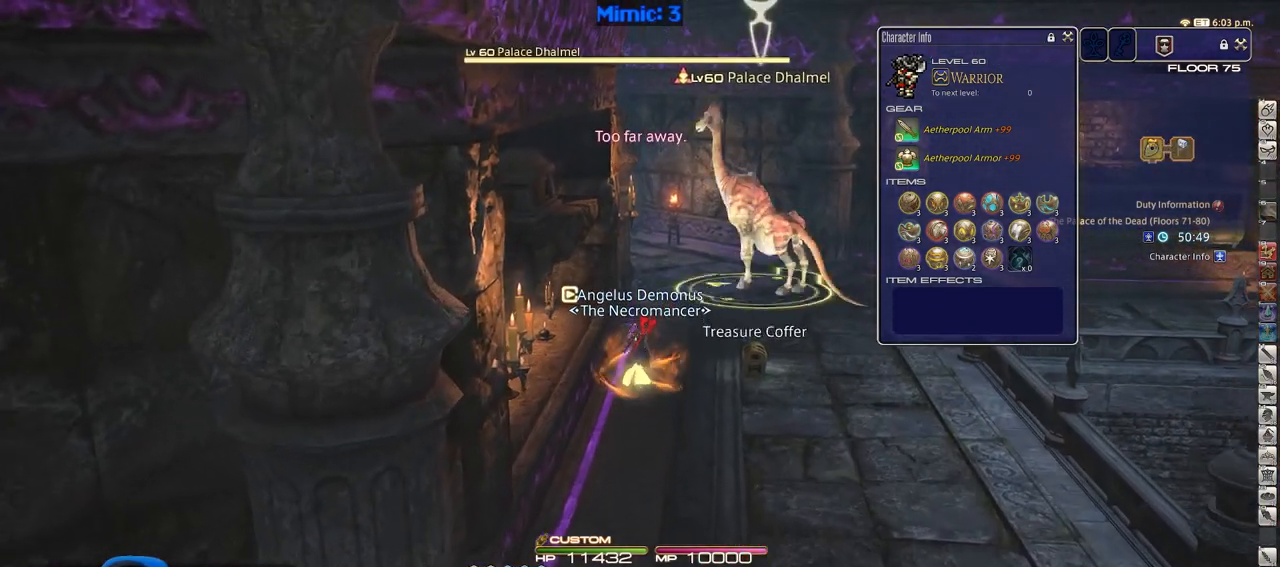
{"keys": ["w"], "events": [[66, "tab", "up"], [300, "return", "down"], [400, "return", "up"]]}
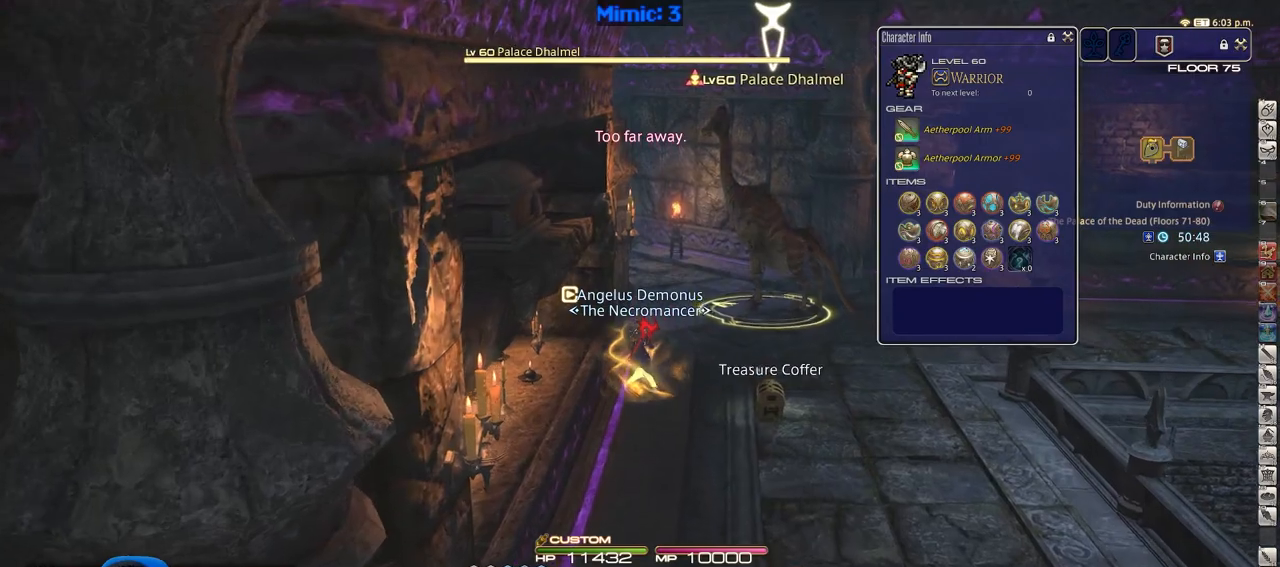
{"keys": ["d", "w"], "events": [[234, "d", "down"], [234, "p", "down"], [317, "return", "down"], [317, "space", "down"], [417, "space", "up"], [467, "return", "up"], [501, "p", "up"]]}
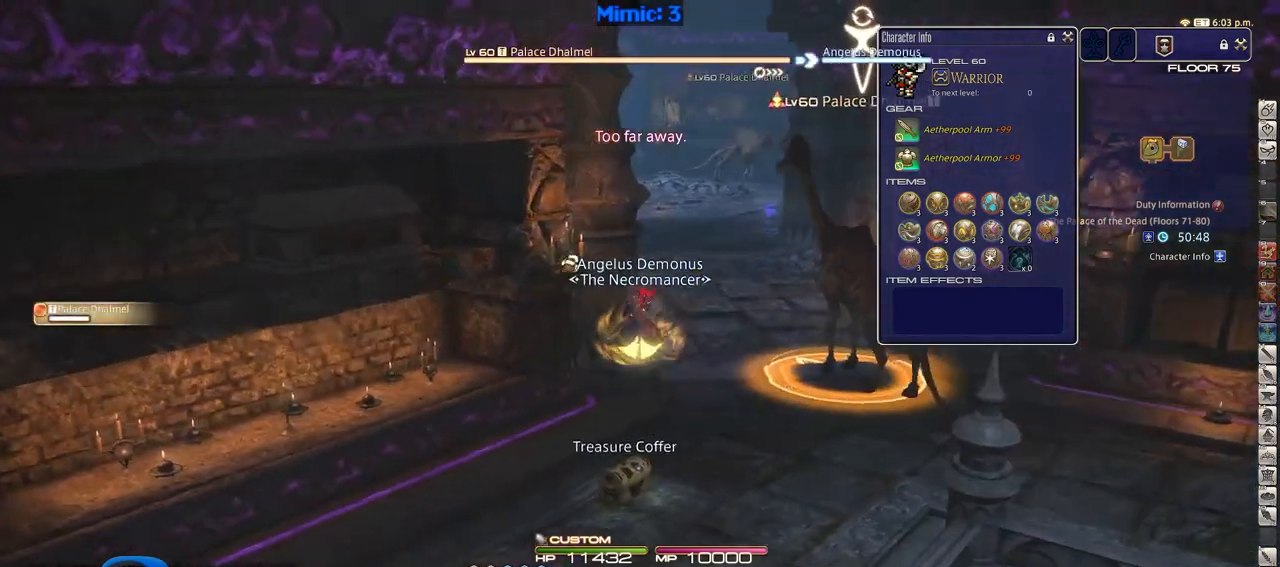
{"keys": ["1", "d", "p", "w"], "events": [[150, "1", "down"], [250, "1", "up"], [433, "1", "down"], [483, "p", "down"]]}
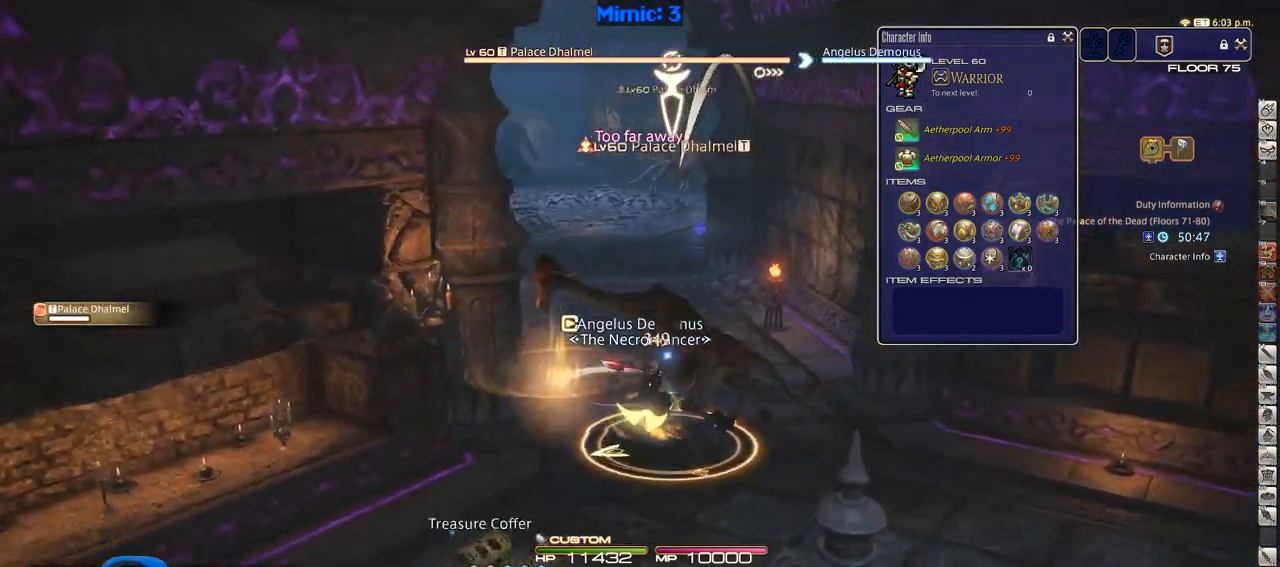
{"keys": ["d", "lbracket", "p", "w"], "events": [[17, "1", "up"], [167, "p", "up"], [167, "space", "down"], [300, "space", "up"], [350, "p", "down"], [400, "lbracket", "down"]]}
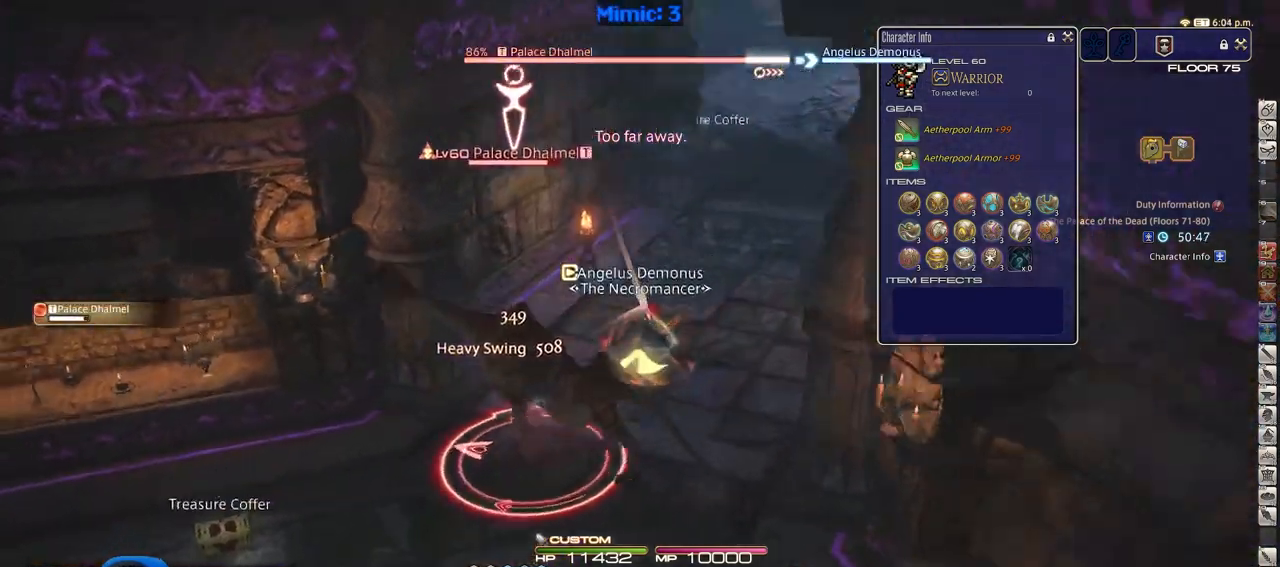
{"keys": ["a", "d", "p", "w"], "events": [[50, "lbracket", "up"], [434, "a", "down"]]}
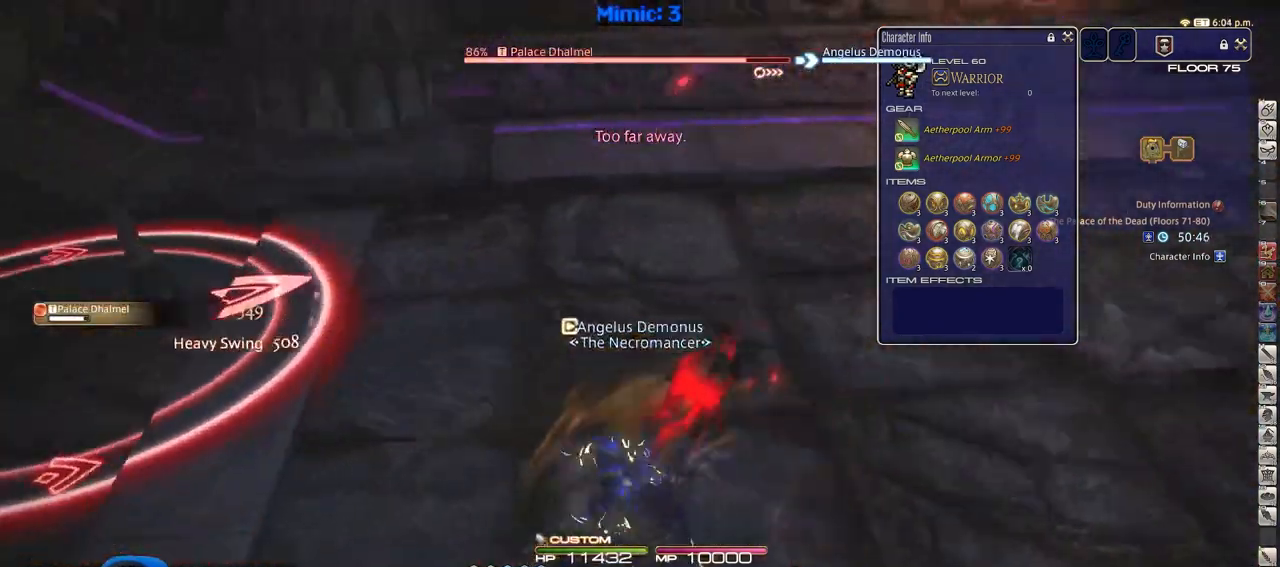
{"keys": ["p", "w"], "events": [[34, "d", "up"], [34, "minus", "down"], [117, "minus", "up"], [501, "a", "up"]]}
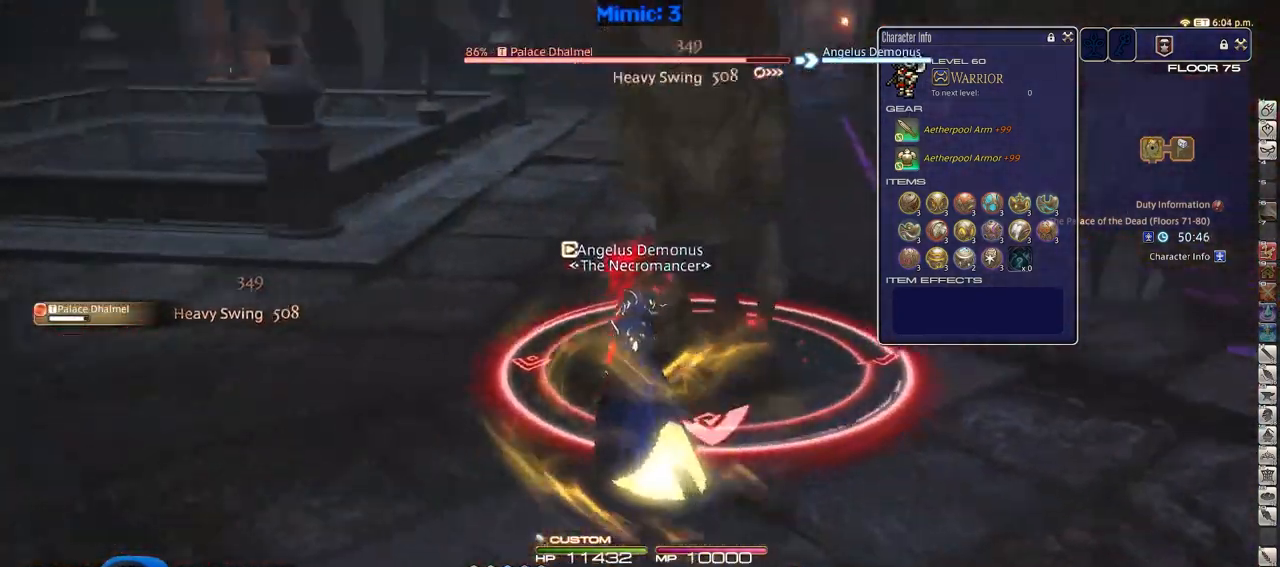
{"keys": ["d"], "events": [[33, "d", "down"], [133, "p", "up"], [183, "w", "up"], [233, "d", "up"], [417, "2", "down"], [467, "d", "down"], [500, "2", "up"]]}
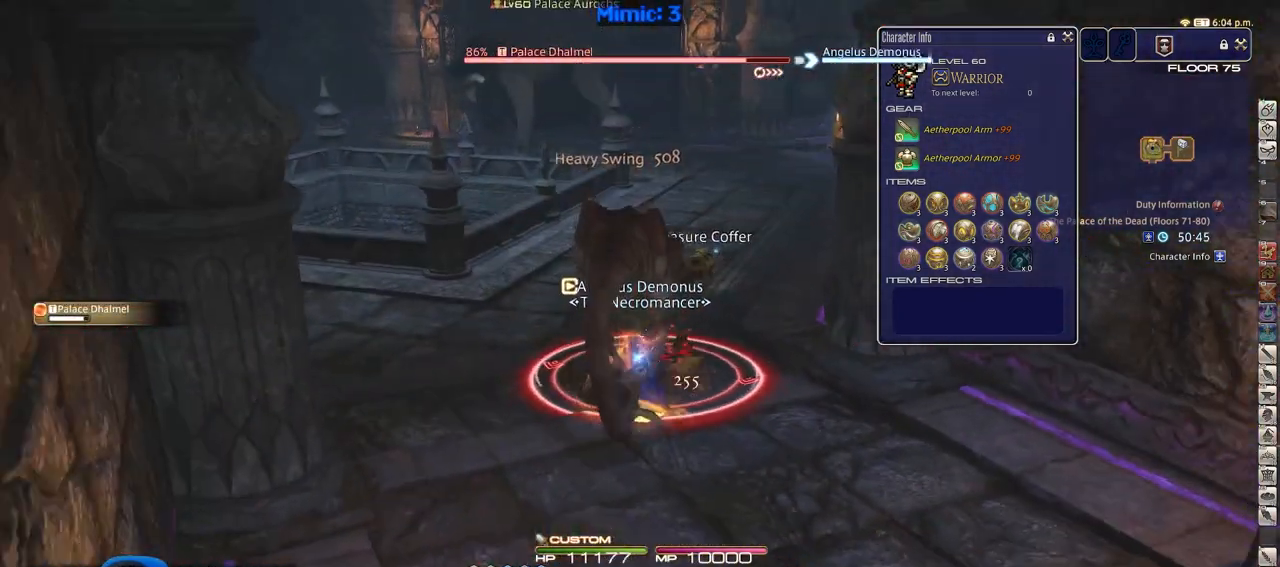
{"keys": ["a", "s"], "events": [[50, "p", "down"], [334, "p", "up"], [334, "s", "down"], [434, "a", "down"], [434, "d", "up"]]}
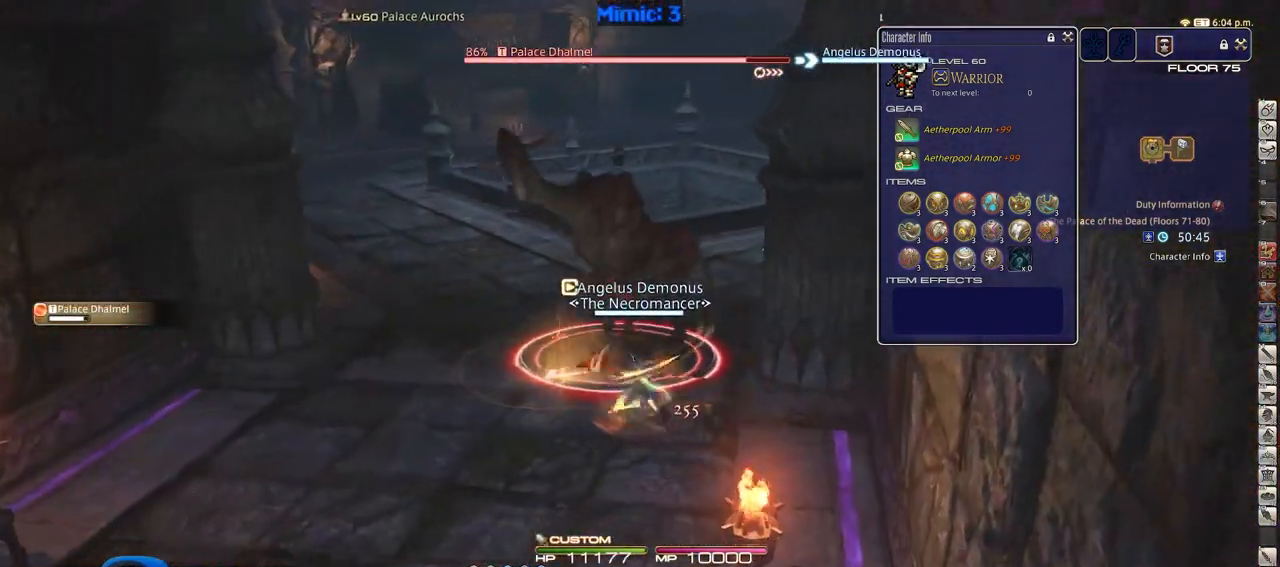
{"keys": ["d"], "events": [[167, "d", "down"], [217, "a", "up"], [217, "rbracket", "down"], [300, "rbracket", "up"], [300, "s", "up"]]}
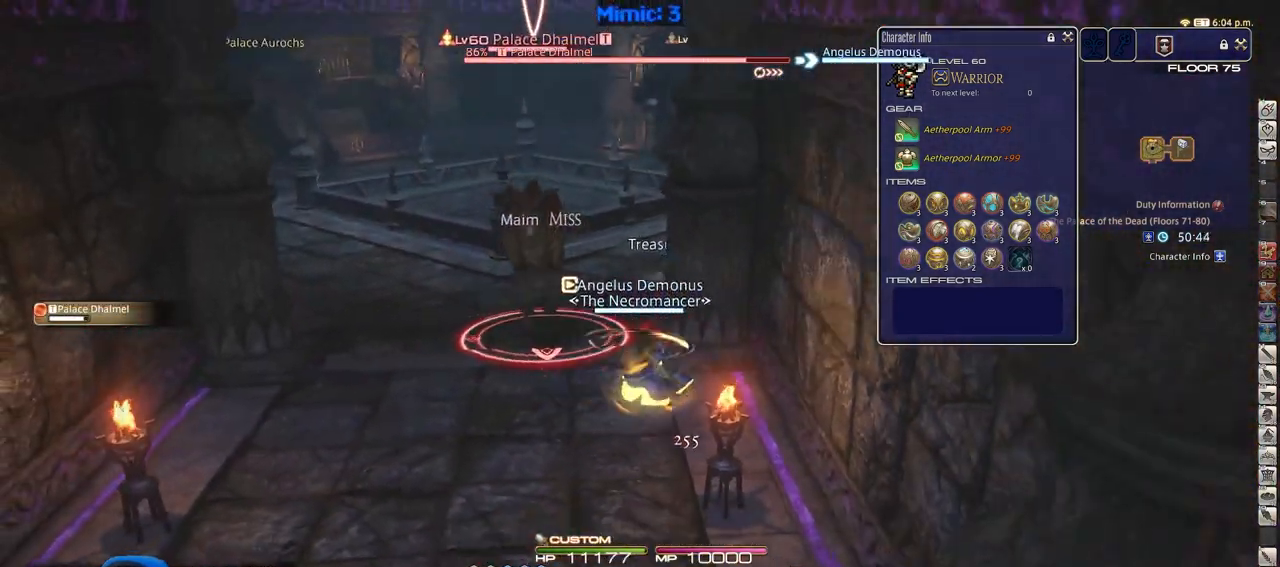
{"keys": ["a", "w"], "events": [[34, "a", "down"], [84, "d", "up"], [467, "w", "down"]]}
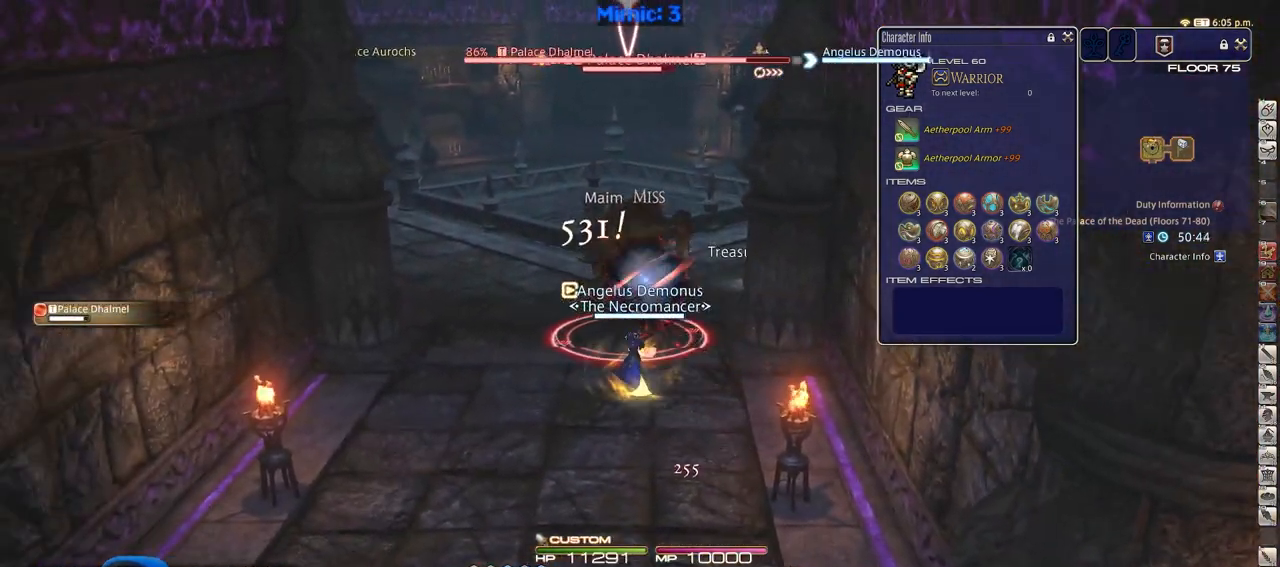
{"keys": [], "events": [[17, "d", "down"], [50, "a", "up"], [150, "w", "up"], [250, "d", "up"], [250, "rbracket", "down"], [300, "w", "down"], [434, "w", "up"], [484, "rbracket", "up"]]}
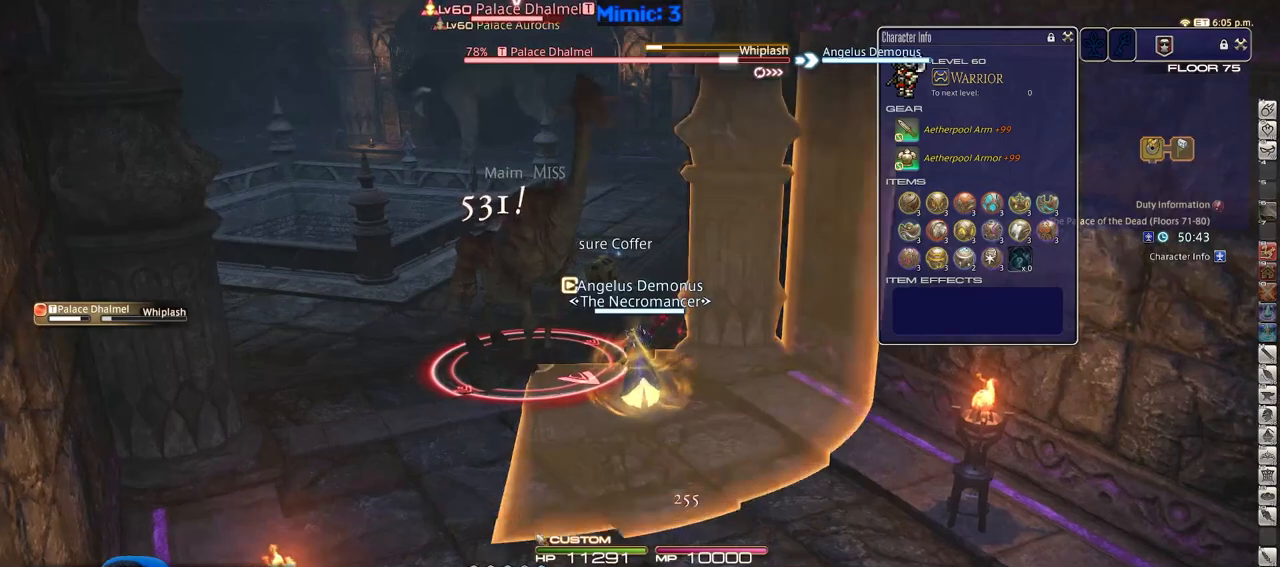
{"keys": [], "events": [[67, "alt_r", "down"], [267, "3", "down"], [301, "3", "up"], [401, "3", "down"], [501, "3", "up"], [501, "alt_r", "up"]]}
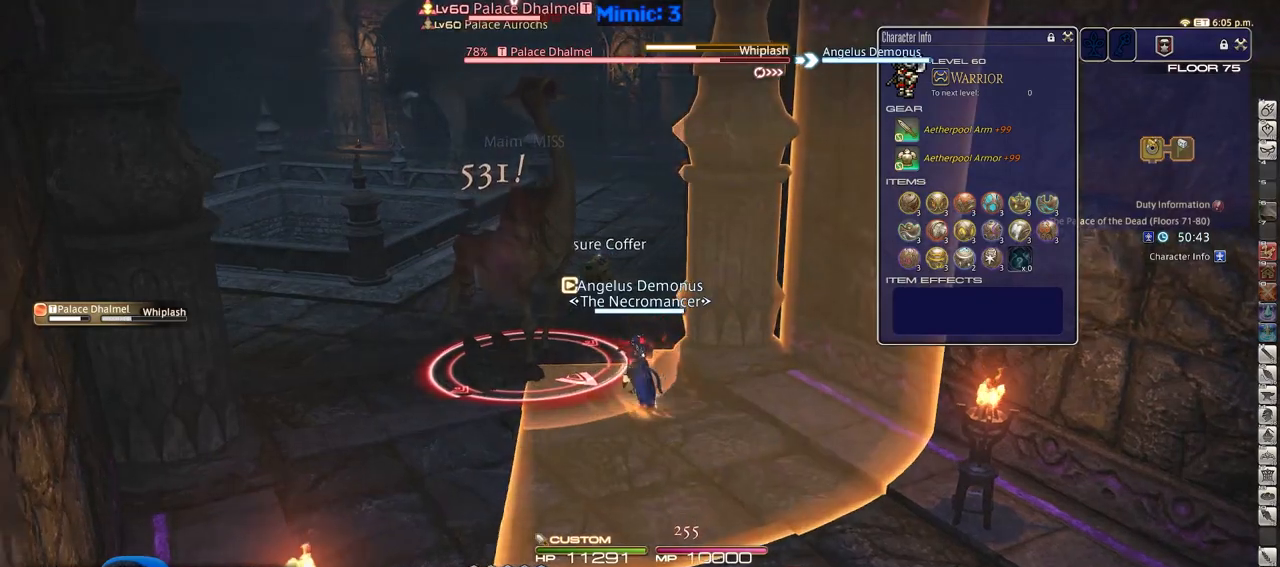
{"keys": ["a", "rbracket", "w"], "events": [[33, "rbracket", "down"], [83, "w", "down"], [183, "rbracket", "up"], [233, "rbracket", "down"], [417, "a", "down"]]}
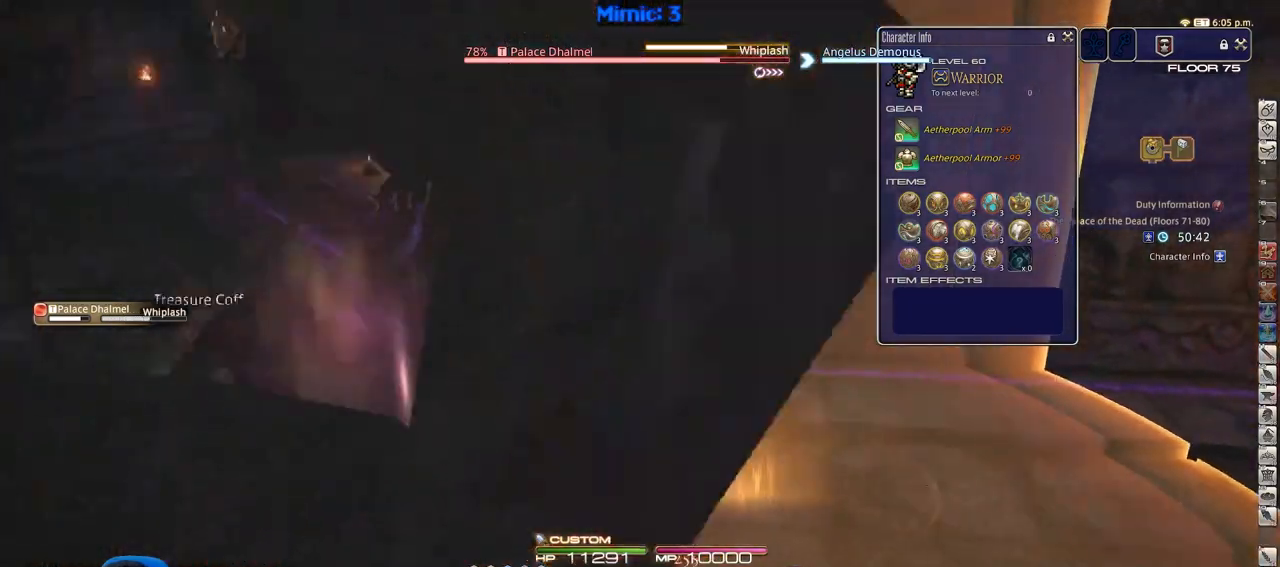
{"keys": ["a", "rbracket"], "events": [[484, "w", "up"]]}
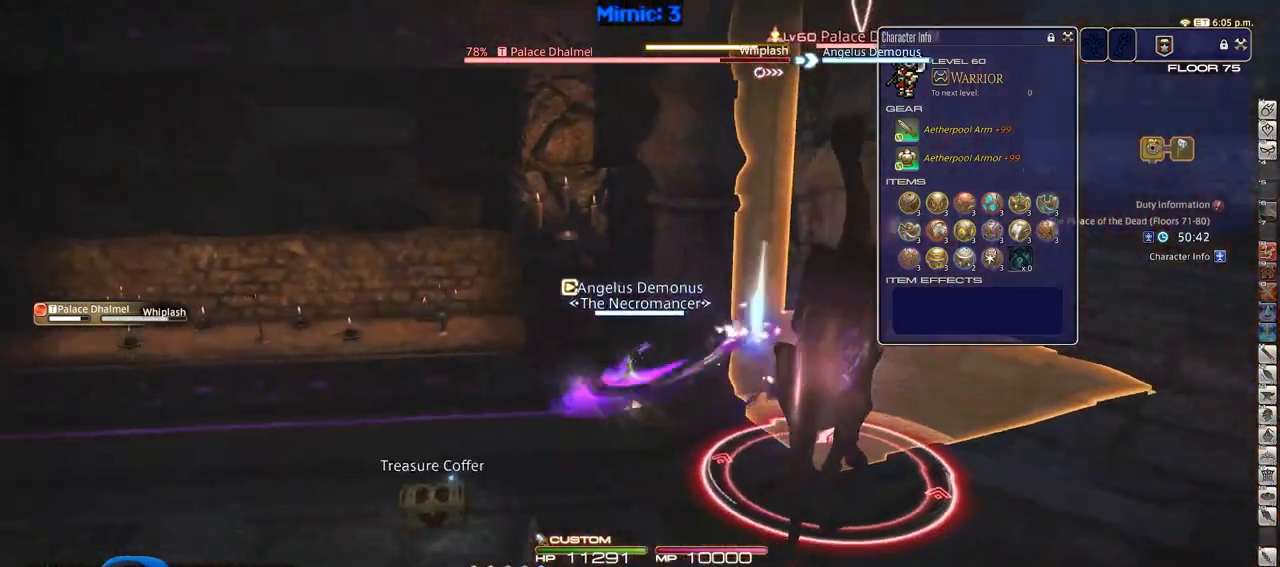
{"keys": ["d", "rbracket", "w"], "events": [[17, "lbracket", "down"], [117, "lbracket", "up"], [217, "s", "down"], [300, "a", "up"], [300, "d", "down"], [400, "s", "up"], [500, "w", "down"]]}
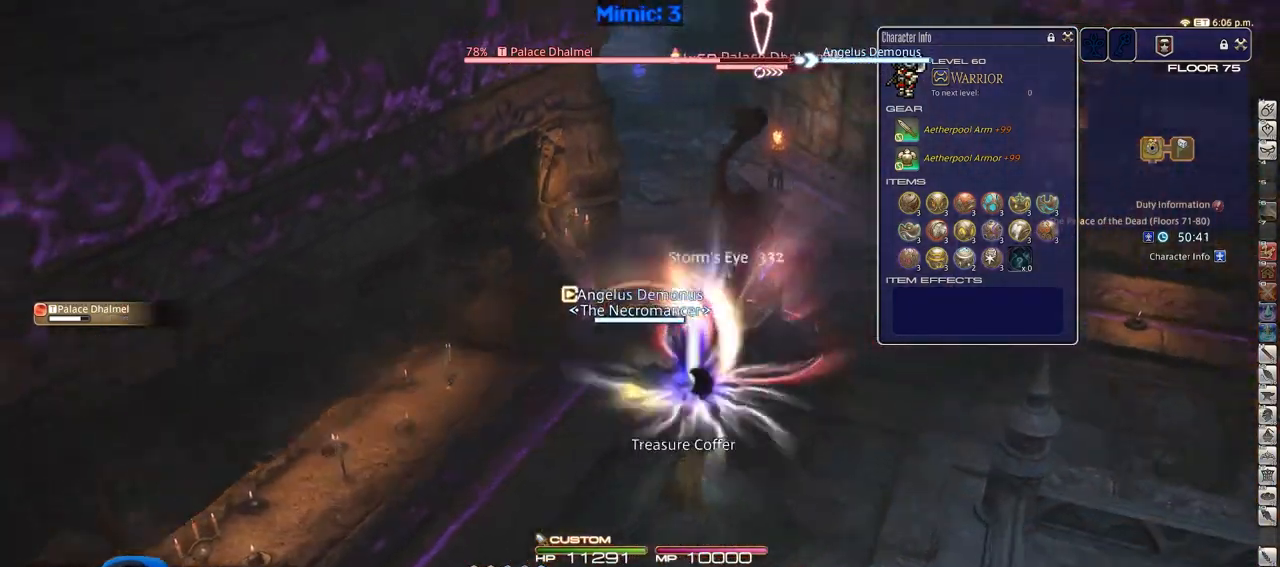
{"keys": ["alt_r"], "events": [[84, "d", "up"], [84, "rbracket", "up"], [134, "alt_r", "down"], [134, "w", "up"]]}
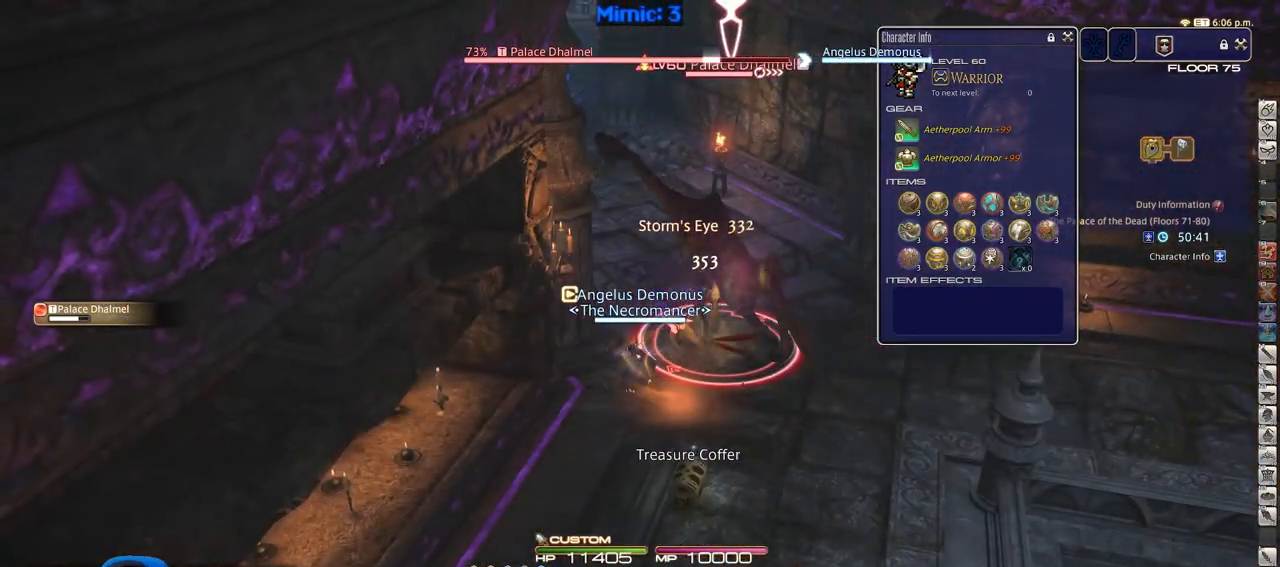
{"keys": ["1", "alt_r"], "events": [[100, "1", "down"], [150, "1", "up"], [200, "1", "down"], [283, "1", "up"], [334, "1", "down"], [384, "1", "up"], [434, "1", "down"]]}
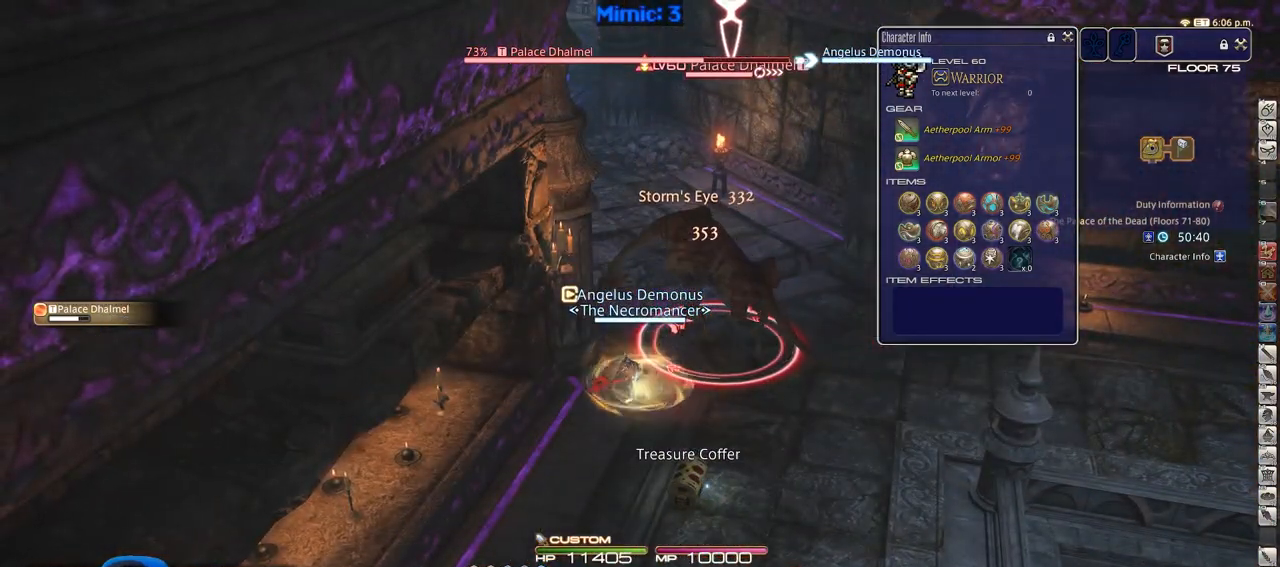
{"keys": ["s"], "events": [[17, "1", "up"], [67, "alt_r", "up"], [117, "rbracket", "down"], [167, "minus", "down"], [217, "s", "down"], [267, "minus", "up"], [267, "rbracket", "up"], [351, "e", "down"], [501, "e", "up"]]}
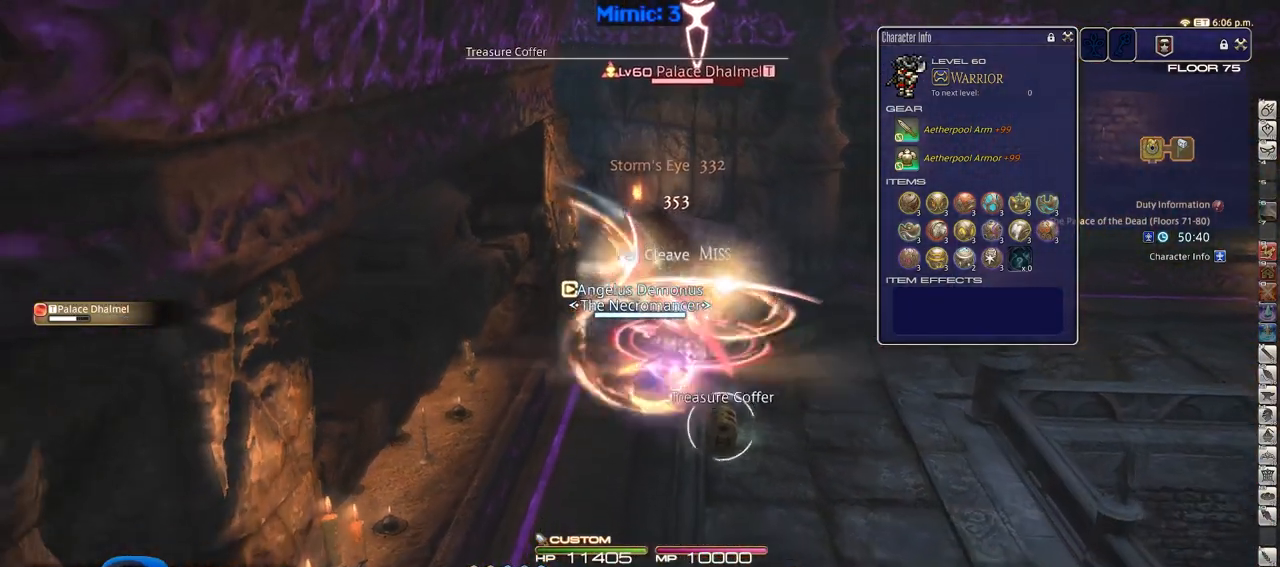
{"keys": ["w"], "events": [[33, "return", "down"], [133, "return", "up"], [233, "return", "down"], [317, "return", "up"], [350, "return", "down"], [400, "s", "up"], [450, "return", "up"], [500, "w", "down"]]}